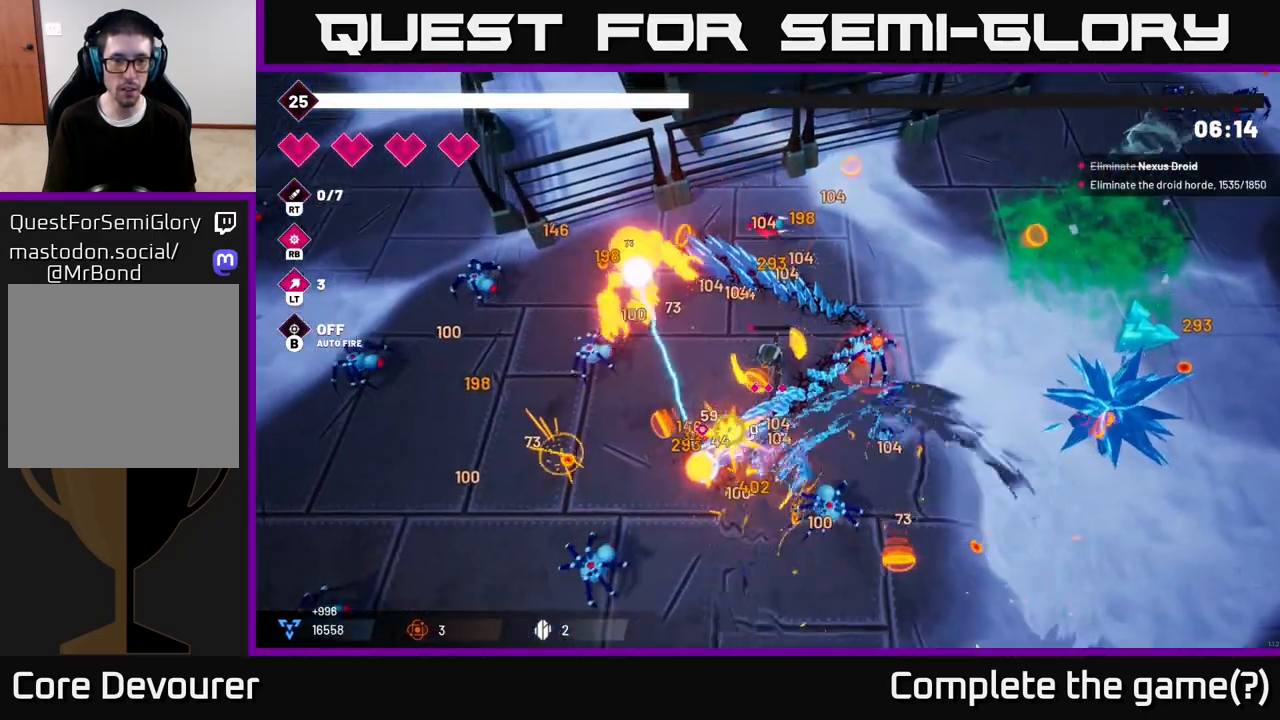
Gameplay with a controller (Xbox layout); each line is a JSON object with the inputs held at the frame after it. "events" lists button and stick changes between this image and that frame as [ms after this image, input, new state], when the widget could be followed in between.
{"buttons": ["L2", "R2"], "left_stick": "up-right", "right_stick": "down-left", "events": [[50, "left_stick", "center"], [100, "left_stick", "up"], [283, "left_stick", "up-right"], [333, "L2", "down"]]}
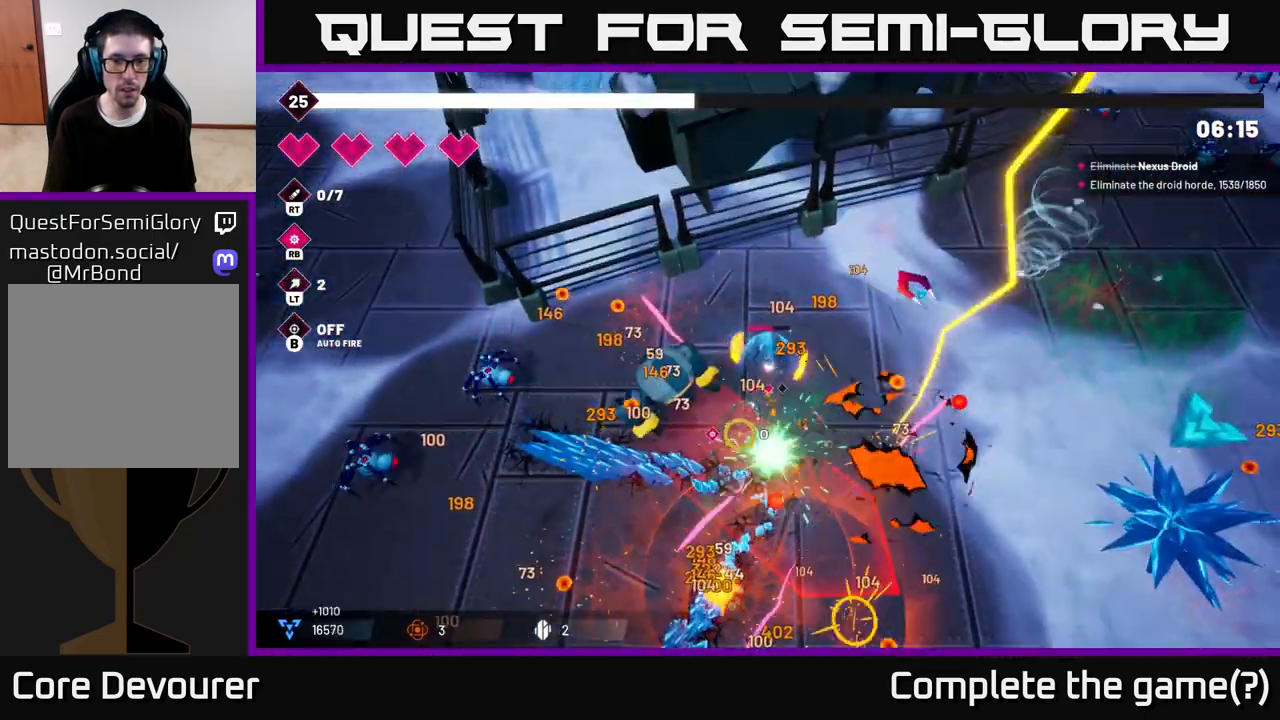
{"buttons": ["R2"], "left_stick": "right", "right_stick": "left", "events": [[33, "L2", "up"], [350, "left_stick", "right"], [400, "right_stick", "left"]]}
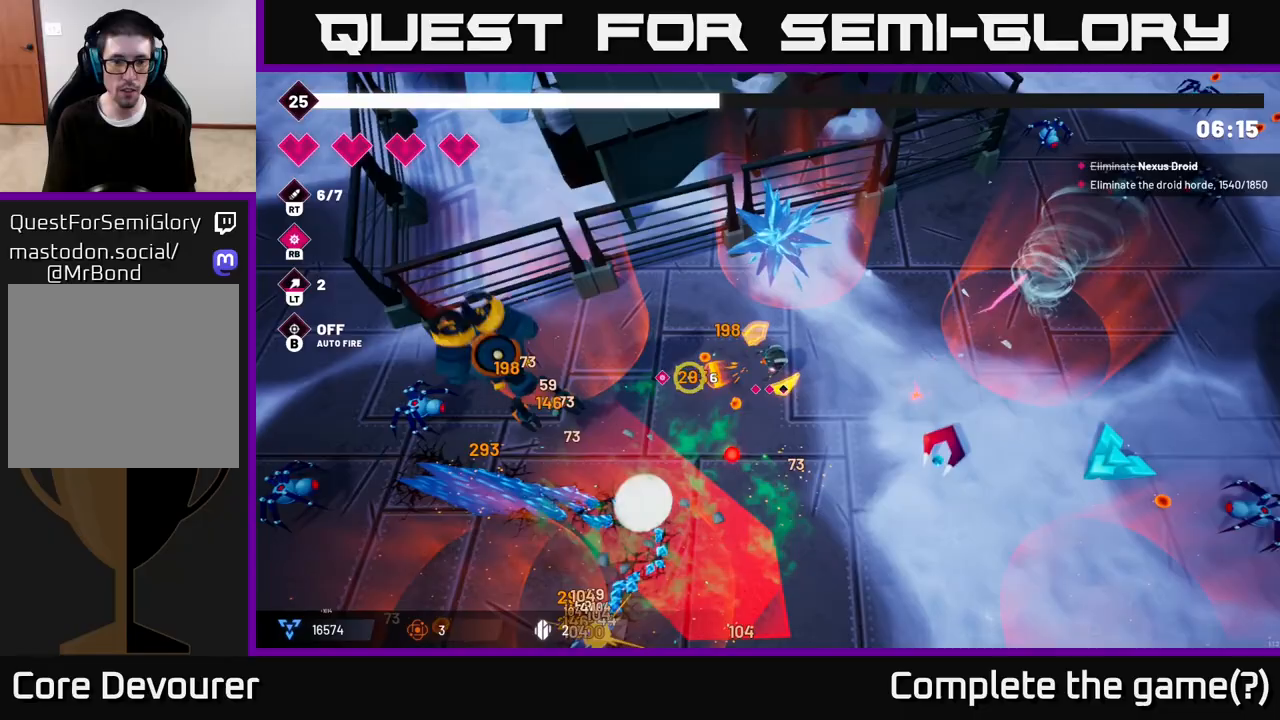
{"buttons": ["R2"], "left_stick": "down", "right_stick": "left", "events": [[200, "left_stick", "down-right"], [300, "left_stick", "down"]]}
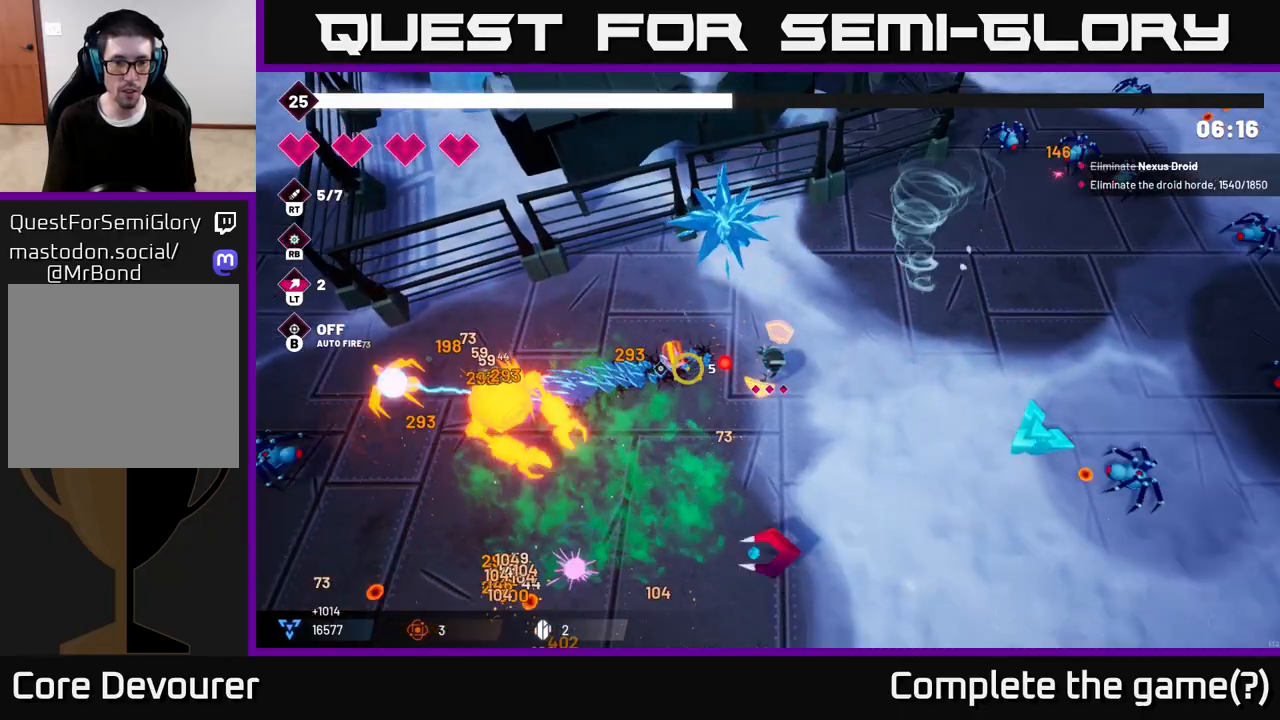
{"buttons": ["R2"], "left_stick": "down", "right_stick": "left", "events": []}
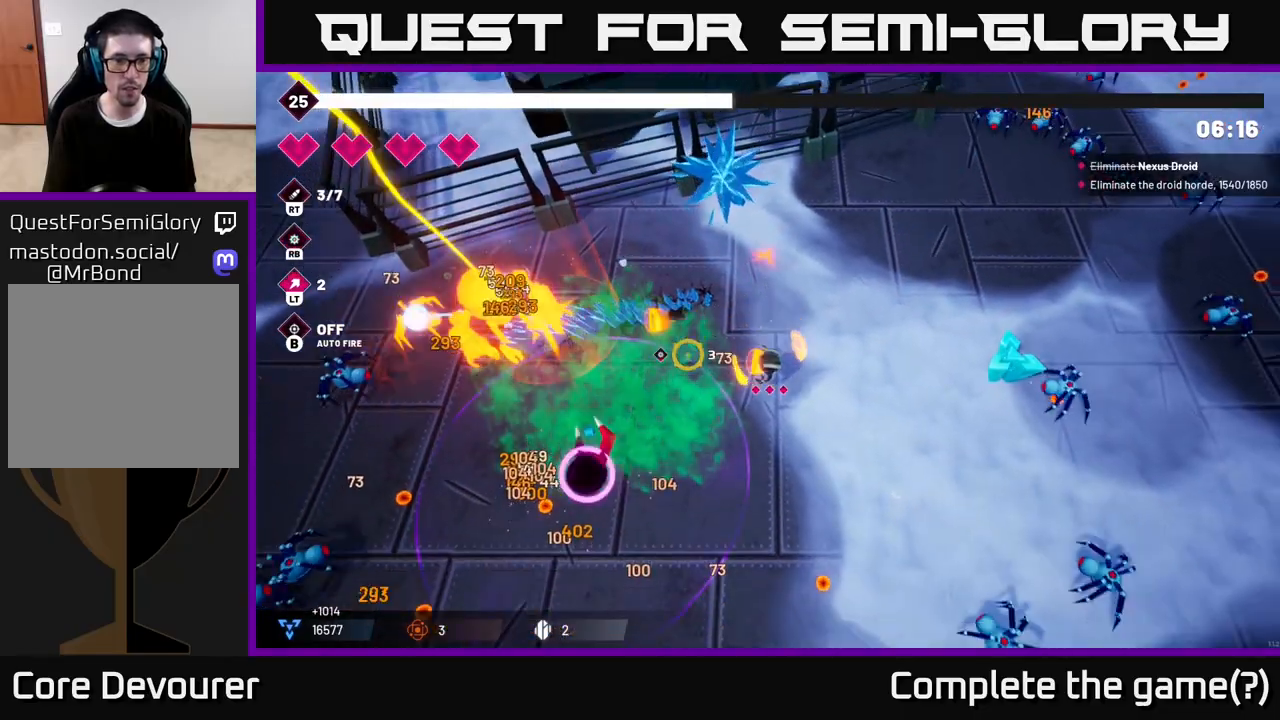
{"buttons": ["R2"], "left_stick": "down-left", "right_stick": "down-left", "events": [[433, "left_stick", "down-left"], [483, "right_stick", "down-left"]]}
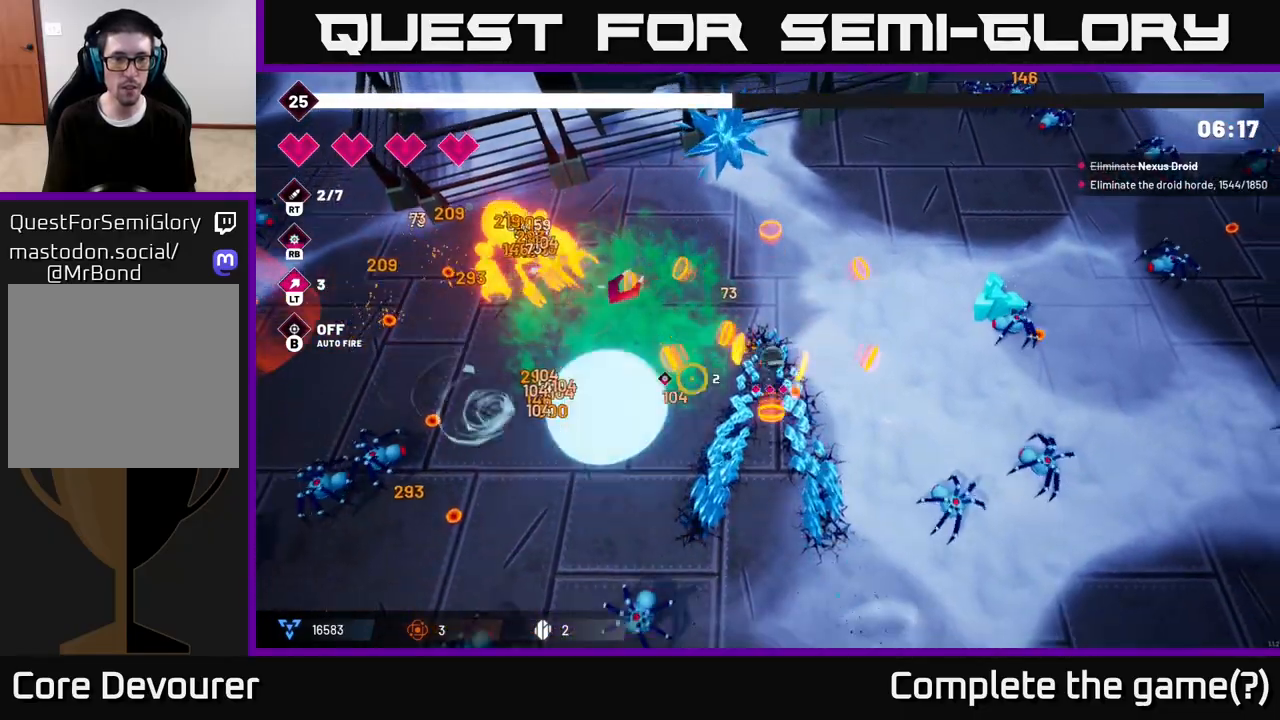
{"buttons": ["R2"], "left_stick": "left", "right_stick": "down-left", "events": [[350, "left_stick", "left"]]}
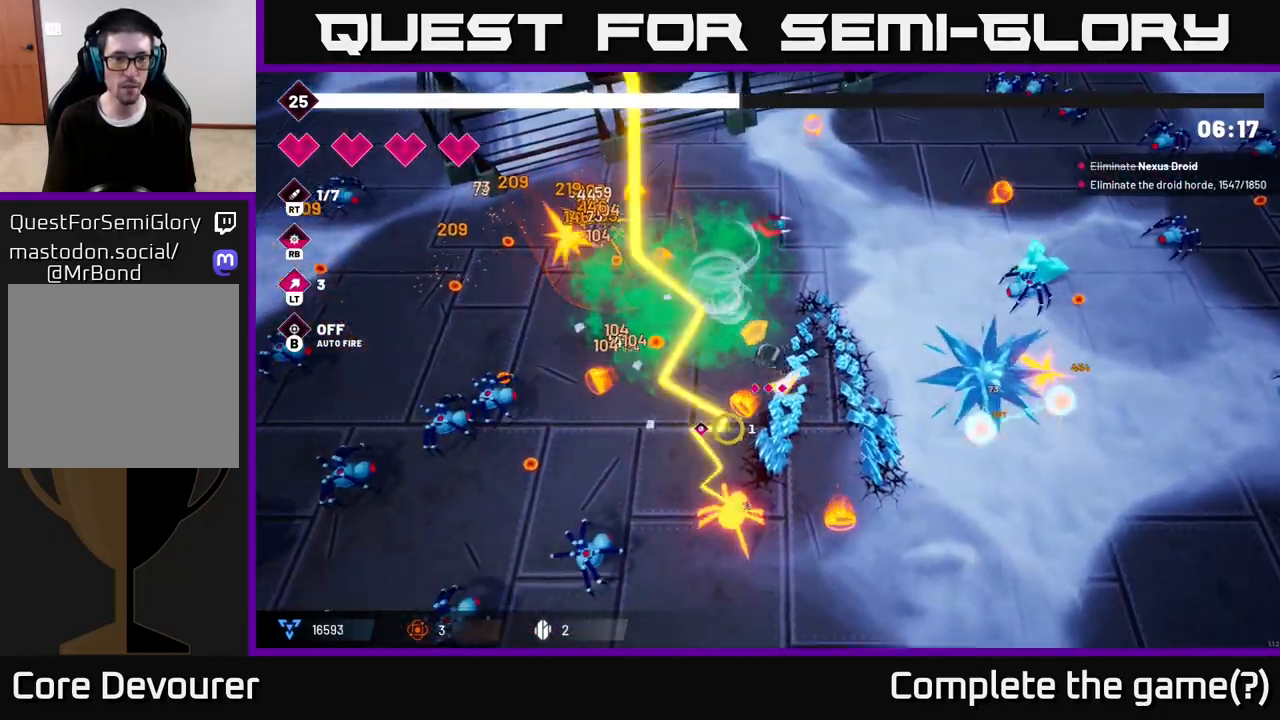
{"buttons": ["R2"], "left_stick": "up-left", "right_stick": "down-left", "events": [[250, "left_stick", "up-left"]]}
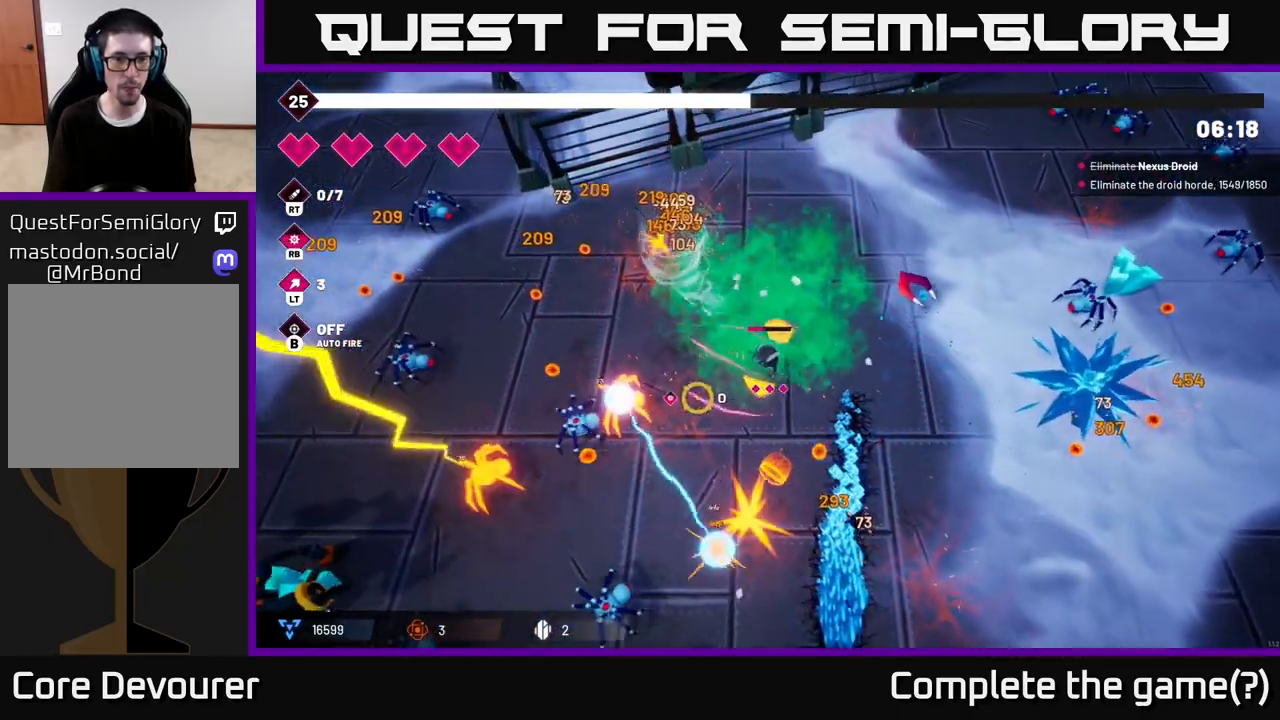
{"buttons": ["R2"], "left_stick": "down-left", "right_stick": "down-left", "events": [[133, "L2", "down"], [300, "L2", "up"], [400, "left_stick", "down-left"]]}
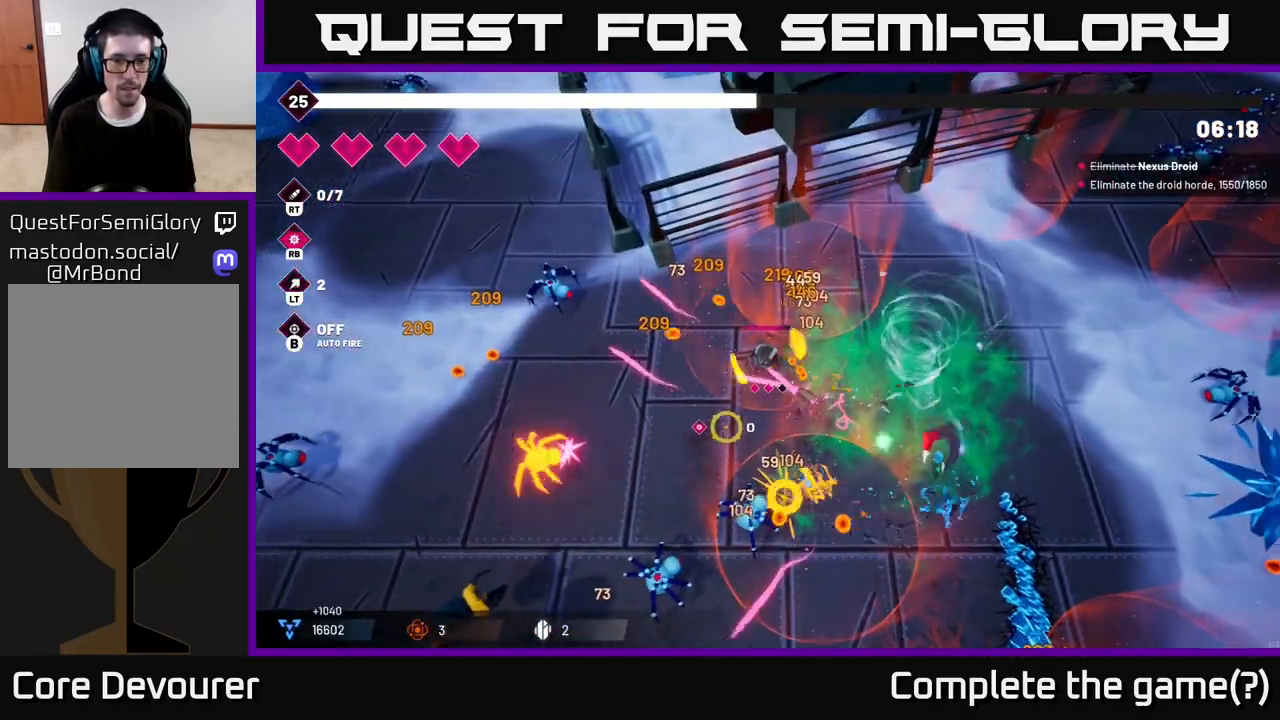
{"buttons": [], "left_stick": "right", "right_stick": "center", "events": [[83, "left_stick", "center"], [350, "left_stick", "up-right"], [383, "R2", "up"], [417, "right_stick", "center"], [450, "left_stick", "right"]]}
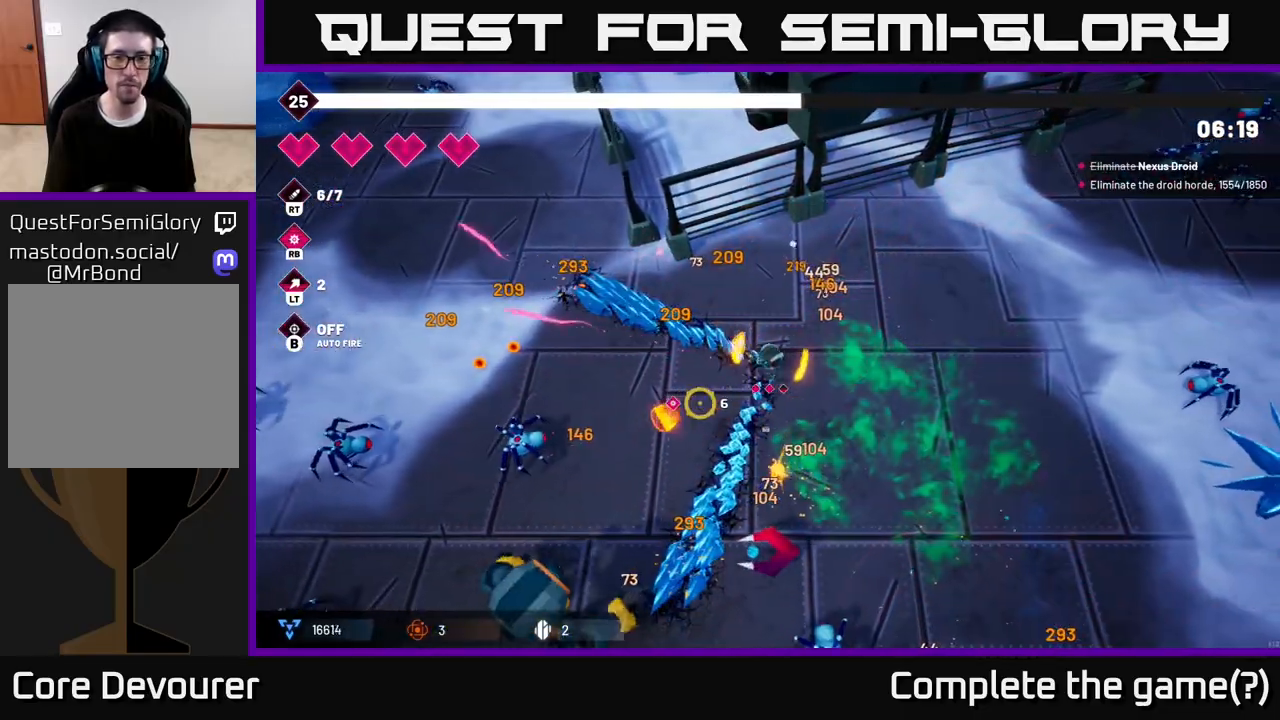
{"buttons": [], "left_stick": "right", "right_stick": "center", "events": []}
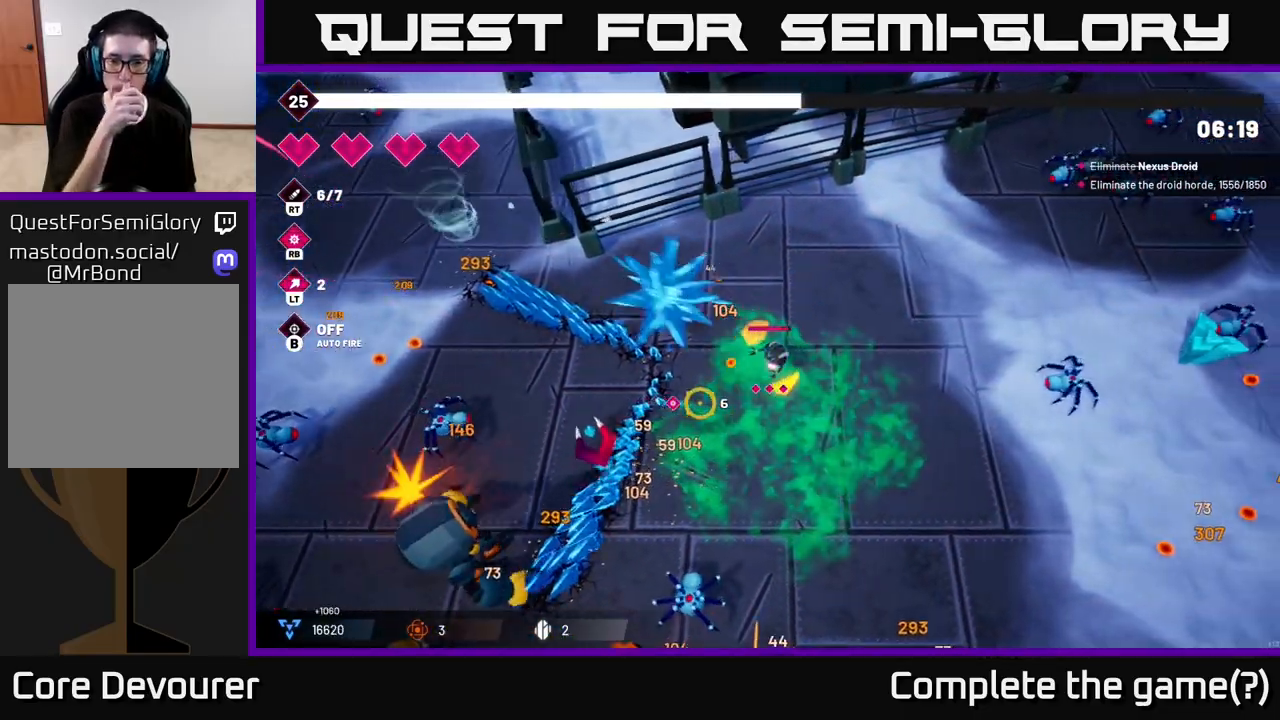
{"buttons": [], "left_stick": "down-right", "right_stick": "center", "events": [[150, "left_stick", "down-right"]]}
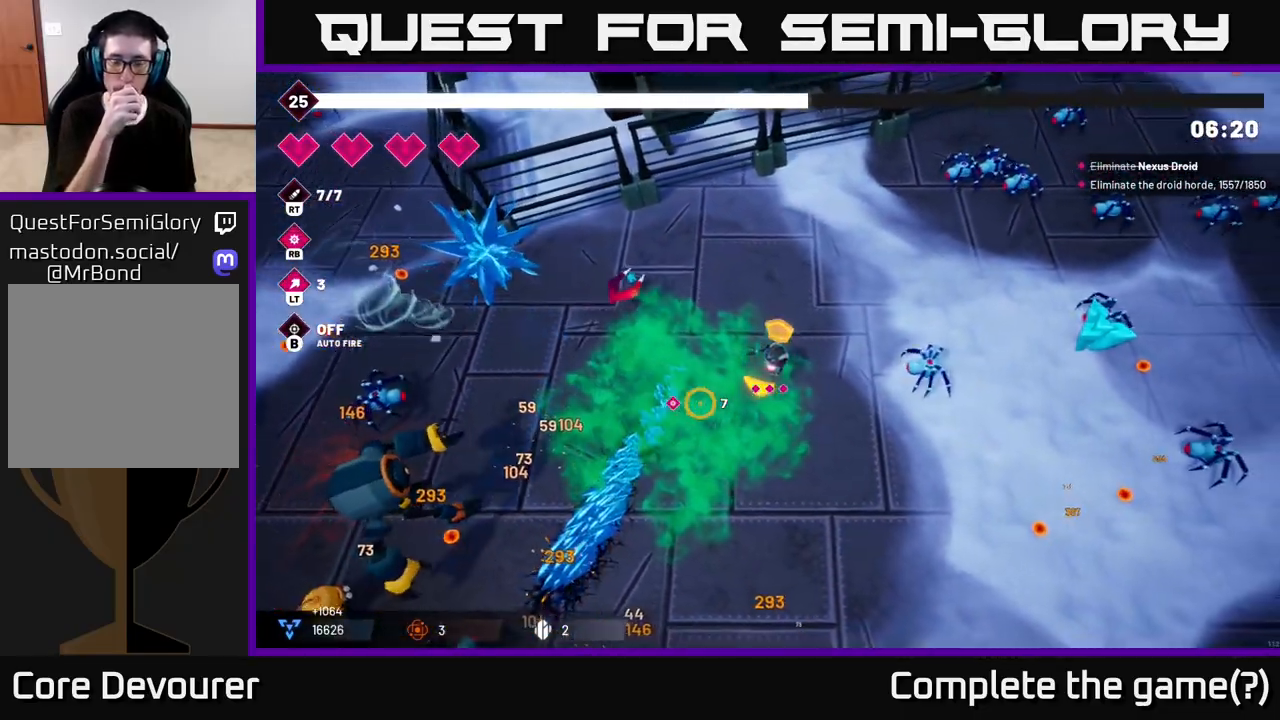
{"buttons": [], "left_stick": "down-left", "right_stick": "center", "events": [[217, "left_stick", "down"], [383, "left_stick", "down-left"]]}
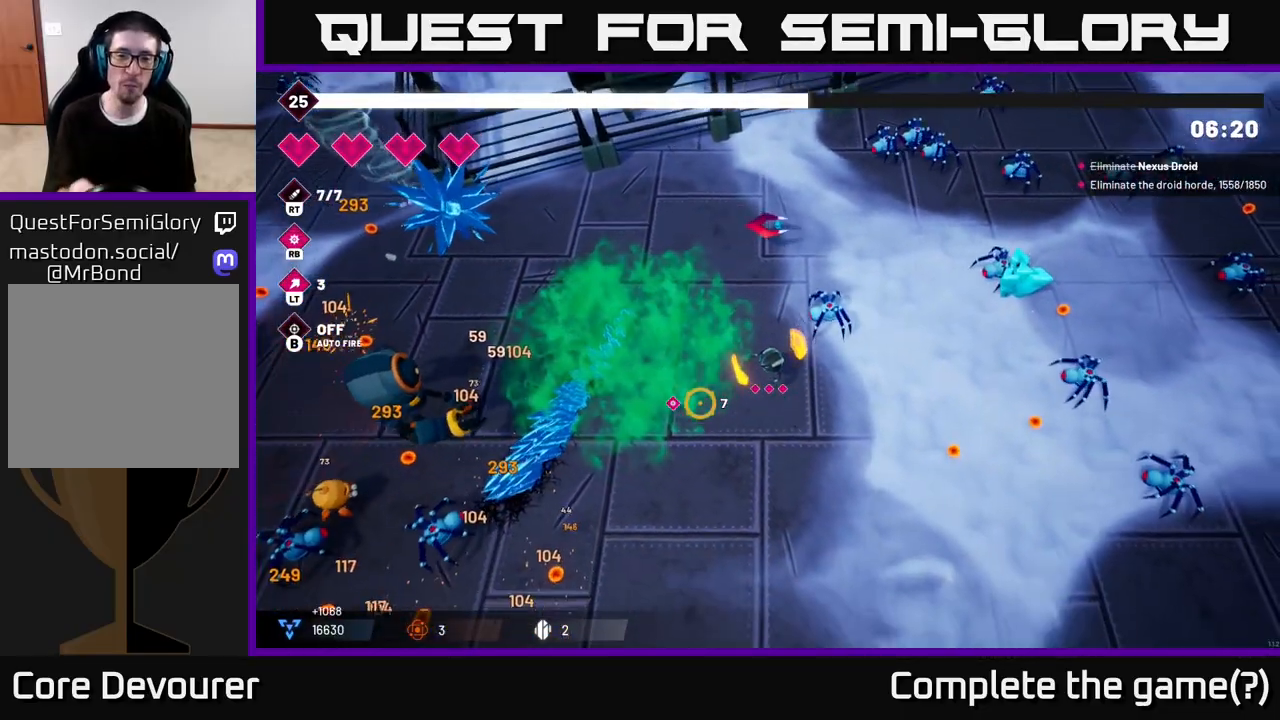
{"buttons": [], "left_stick": "down-right", "right_stick": "center", "events": [[267, "left_stick", "down-right"]]}
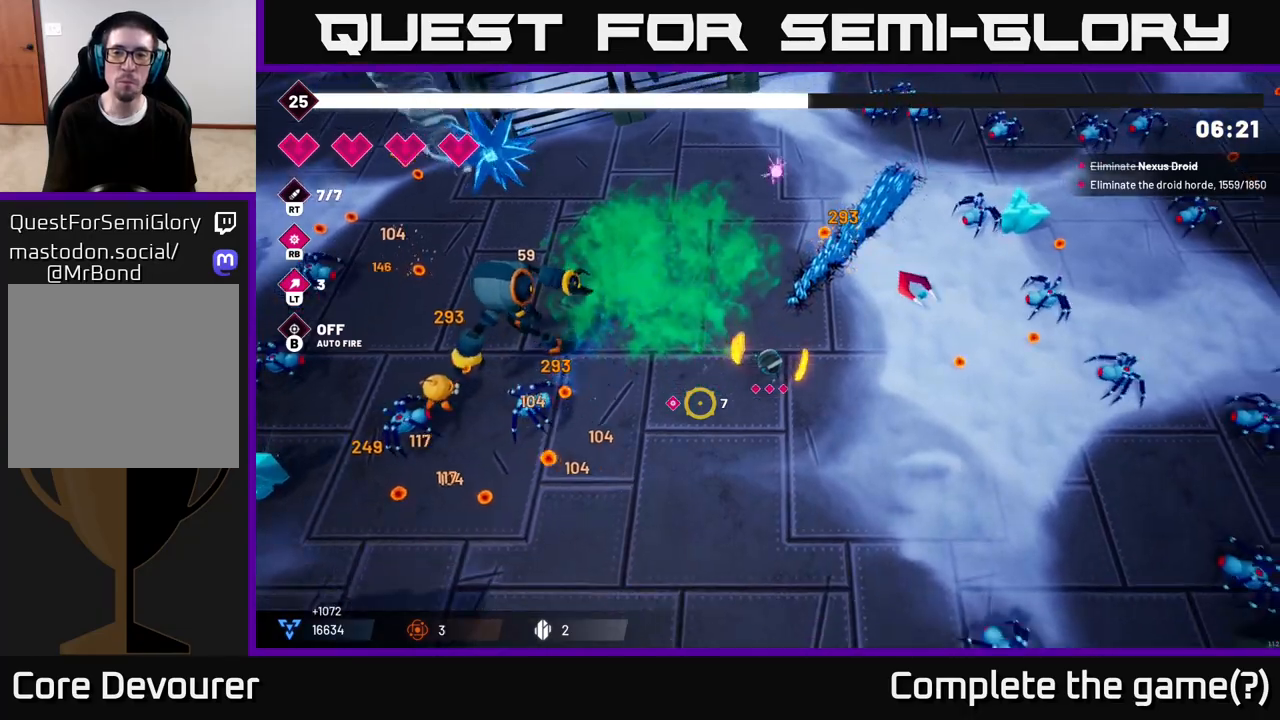
{"buttons": ["R2"], "left_stick": "up-right", "right_stick": "up-right", "events": [[17, "right_stick", "up-right"], [83, "R2", "down"], [233, "left_stick", "right"], [350, "left_stick", "up-right"]]}
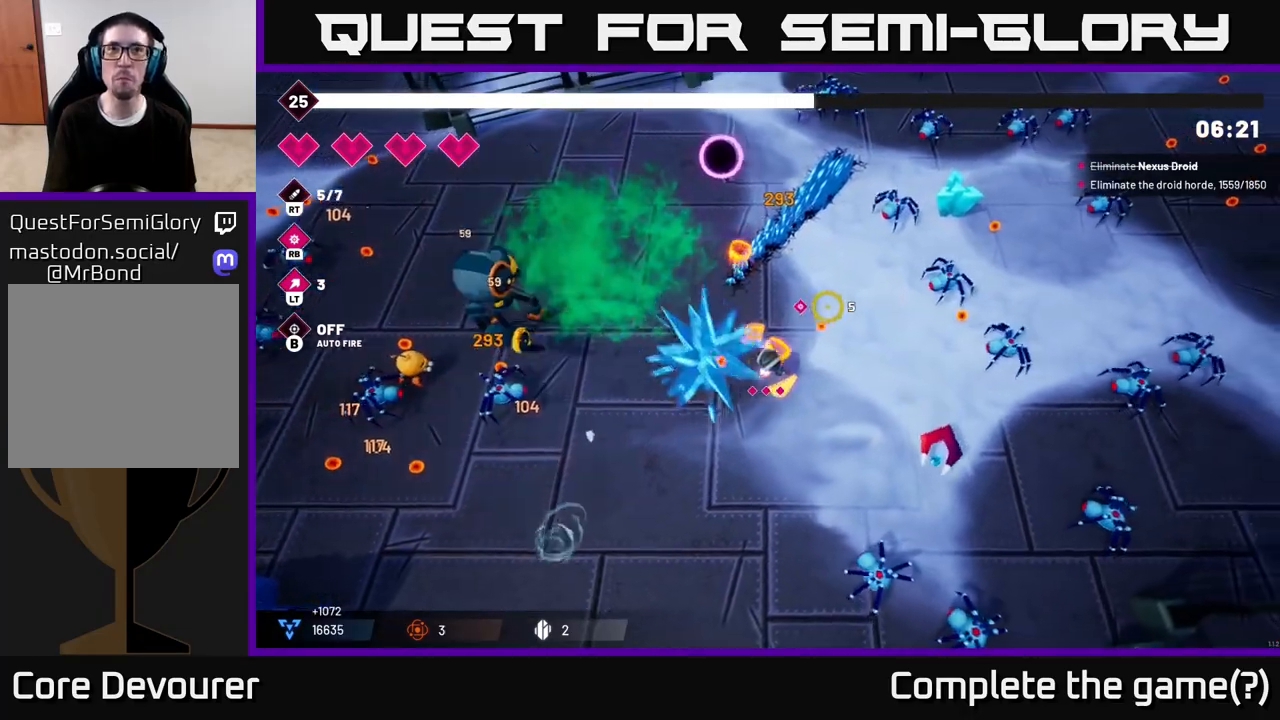
{"buttons": ["R2"], "left_stick": "right", "right_stick": "up-right", "events": [[133, "left_stick", "center"], [333, "left_stick", "right"]]}
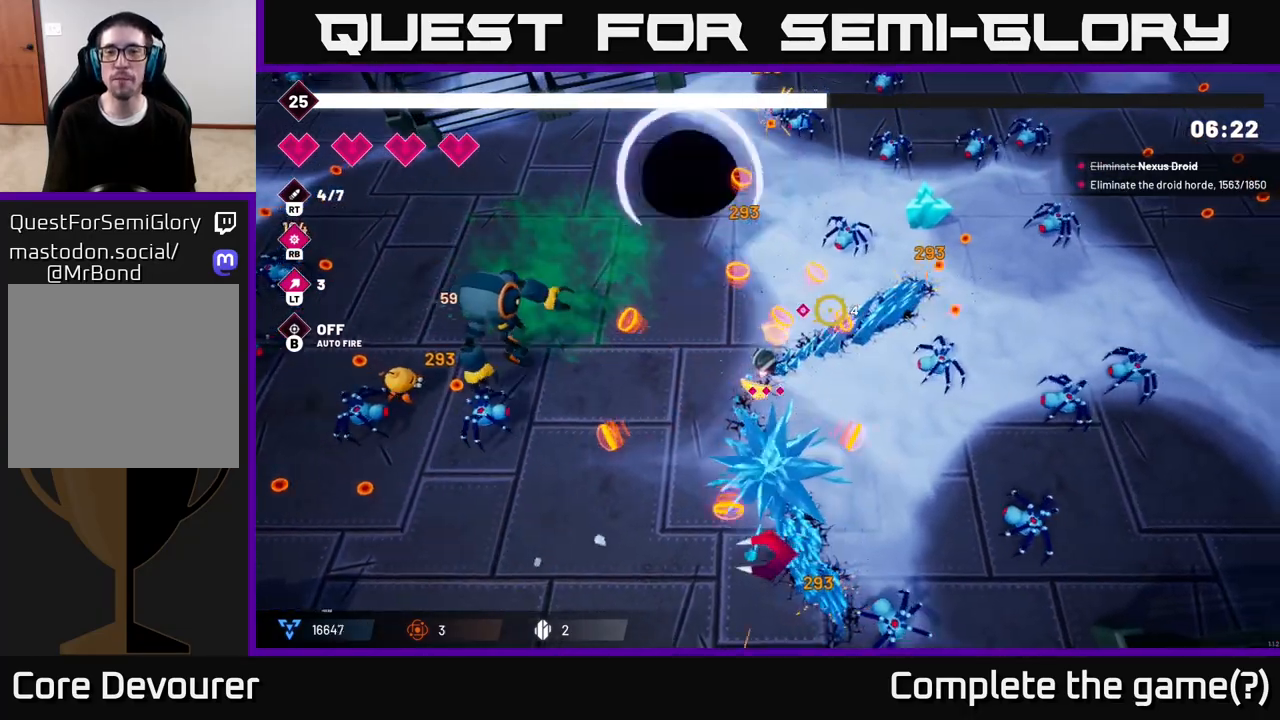
{"buttons": ["R2"], "left_stick": "up", "right_stick": "up-right", "events": [[233, "left_stick", "up-right"], [333, "left_stick", "up"]]}
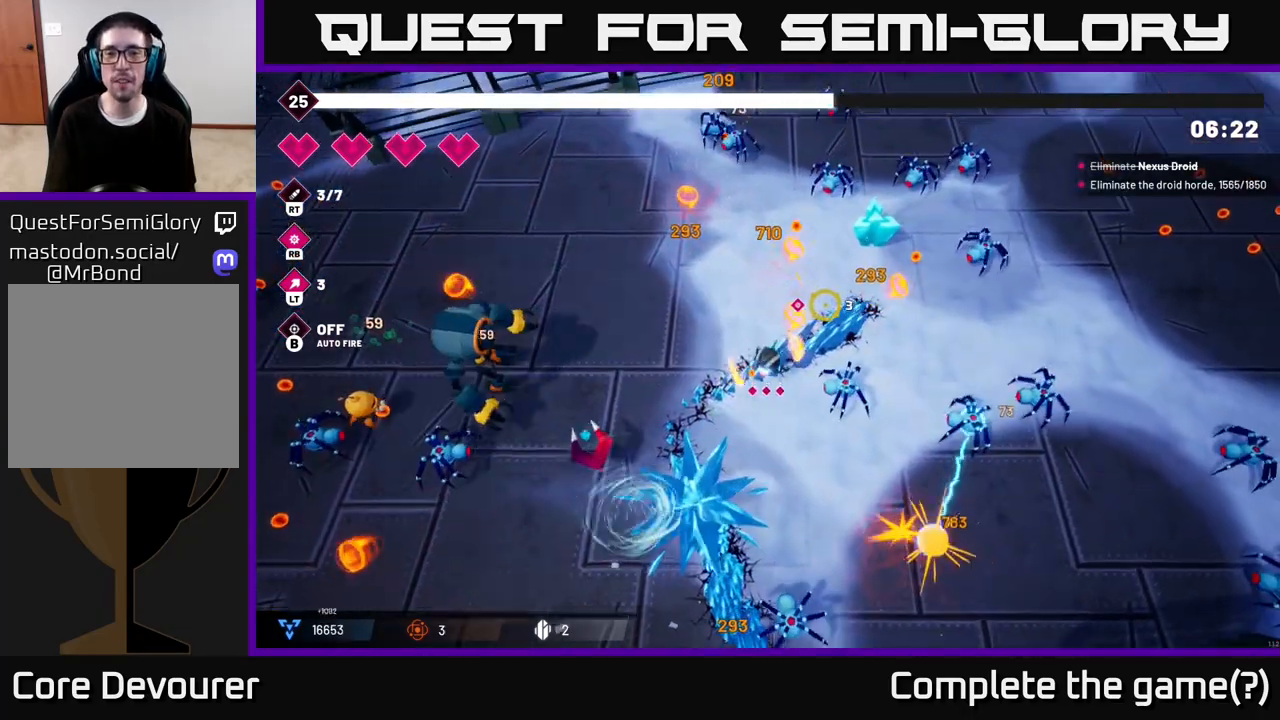
{"buttons": ["R2"], "left_stick": "up-right", "right_stick": "up-right", "events": [[183, "left_stick", "up-right"]]}
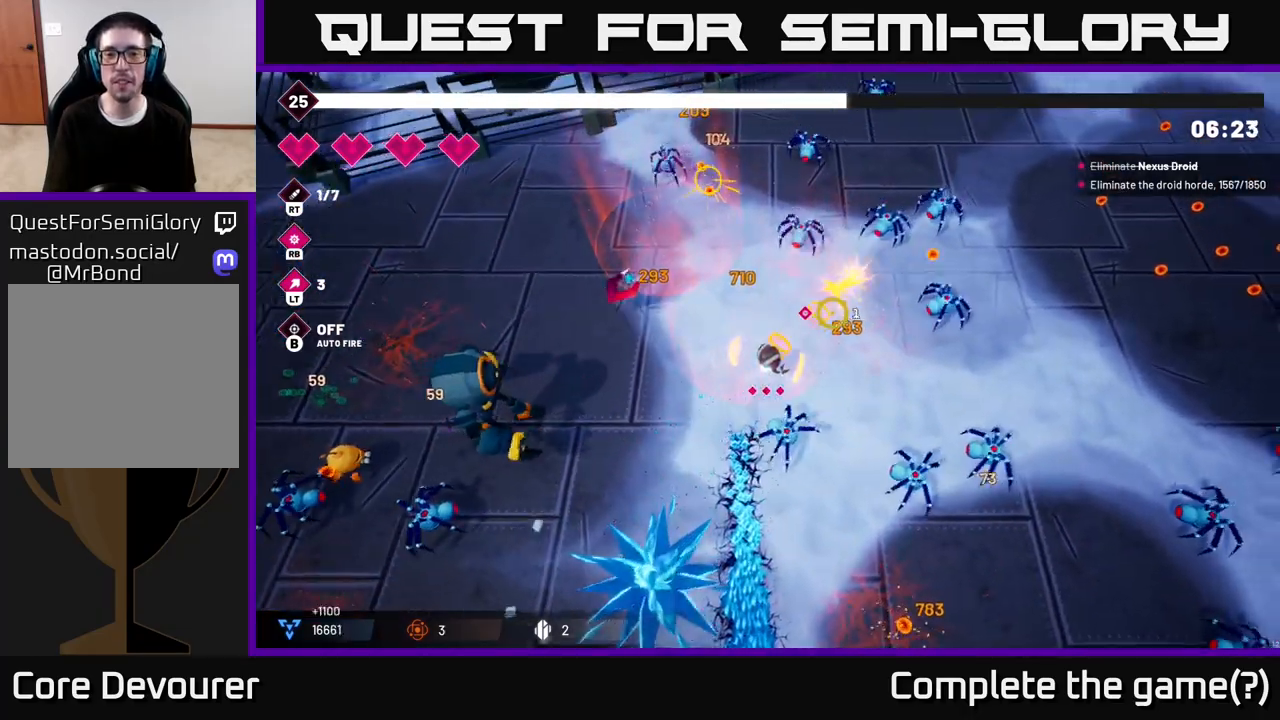
{"buttons": ["R2"], "left_stick": "up", "right_stick": "up-right", "events": [[217, "left_stick", "right"], [467, "left_stick", "up"]]}
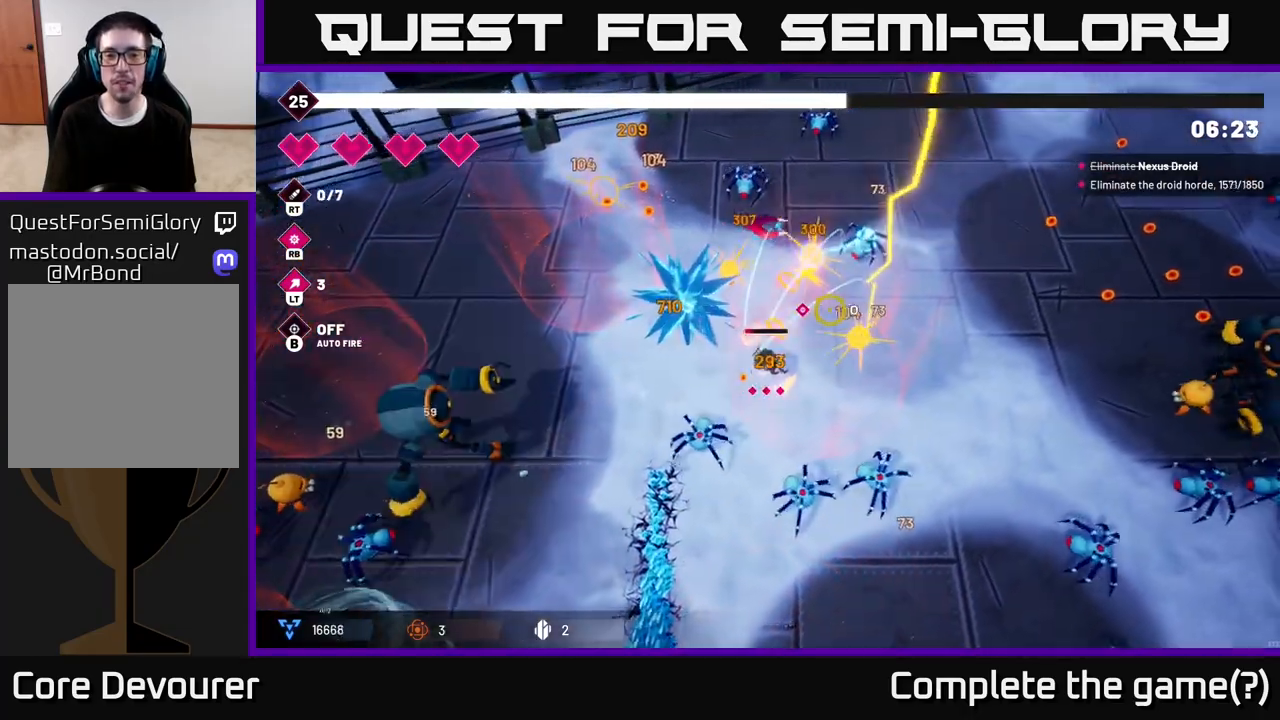
{"buttons": ["R2"], "left_stick": "right", "right_stick": "right", "events": [[200, "left_stick", "up-right"], [250, "L2", "down"], [400, "L2", "up"], [417, "left_stick", "right"], [450, "right_stick", "right"]]}
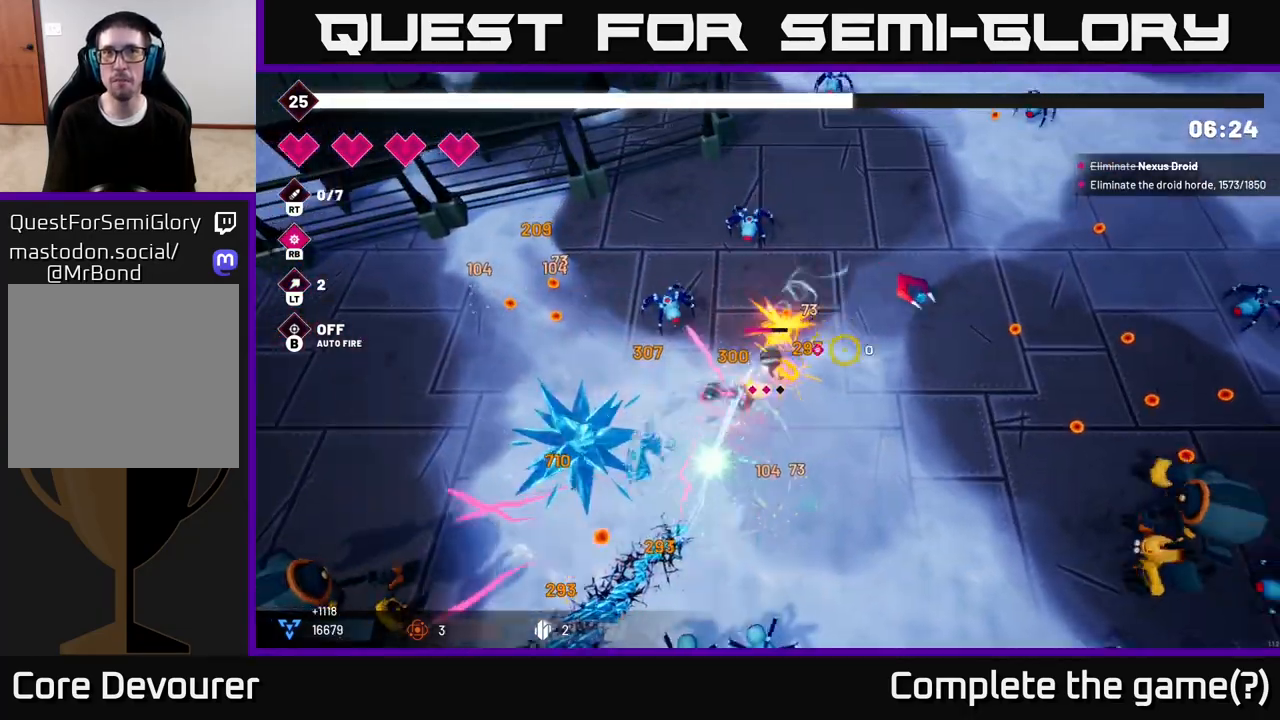
{"buttons": ["R2"], "left_stick": "right", "right_stick": "down-right", "events": [[133, "right_stick", "down-right"]]}
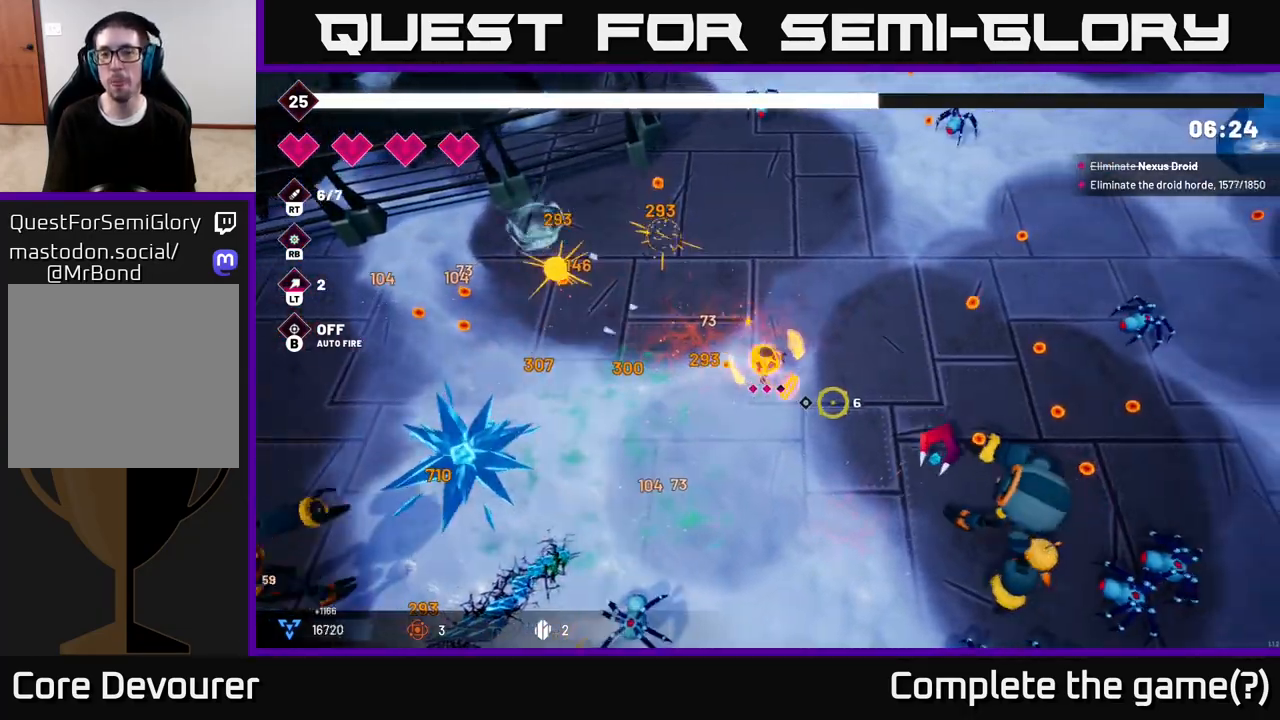
{"buttons": ["R2"], "left_stick": "right", "right_stick": "down-right", "events": []}
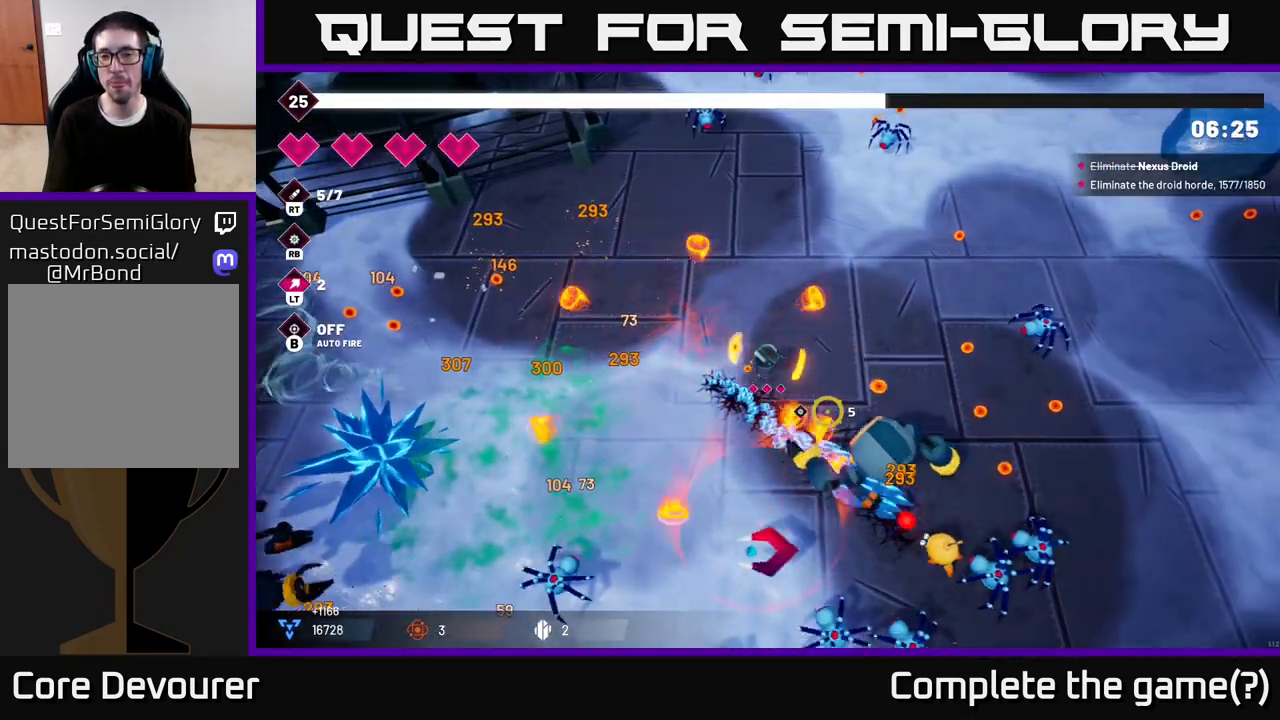
{"buttons": ["R2"], "left_stick": "right", "right_stick": "down-right", "events": []}
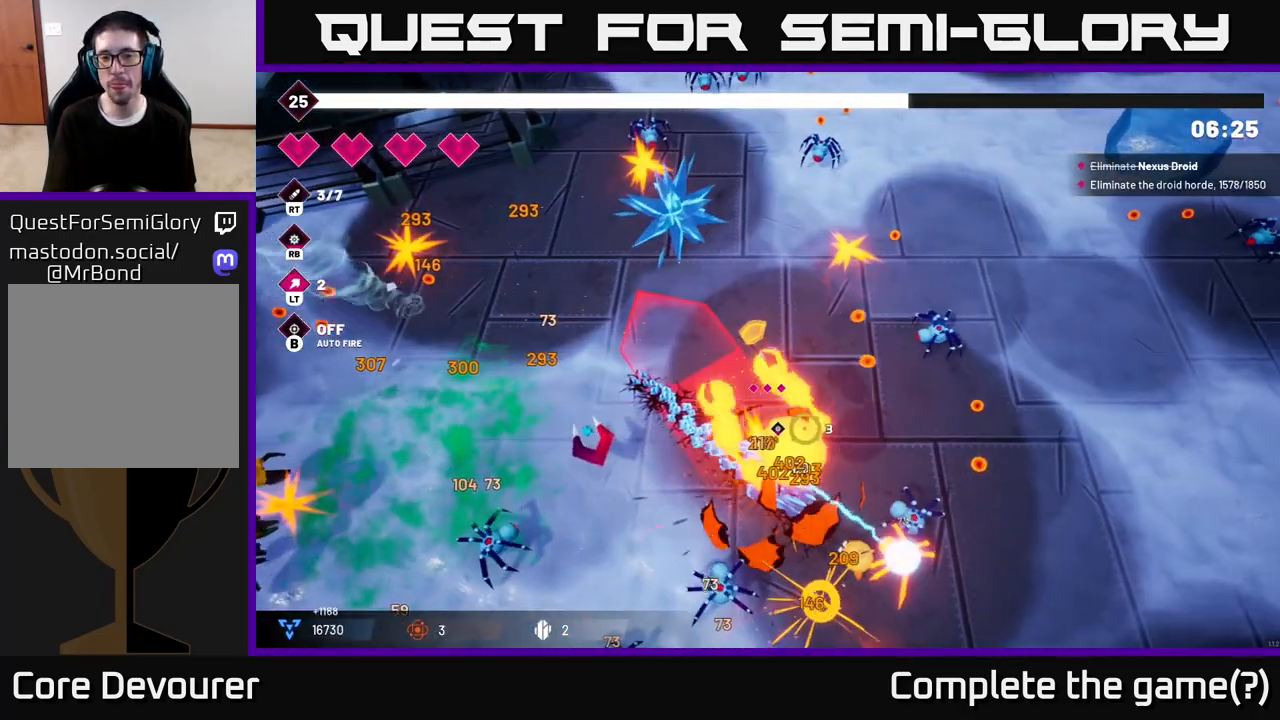
{"buttons": ["R2"], "left_stick": "down-right", "right_stick": "down-left", "events": [[100, "left_stick", "down-right"], [117, "L2", "down"], [283, "L2", "up"], [317, "right_stick", "down"], [467, "right_stick", "down-left"]]}
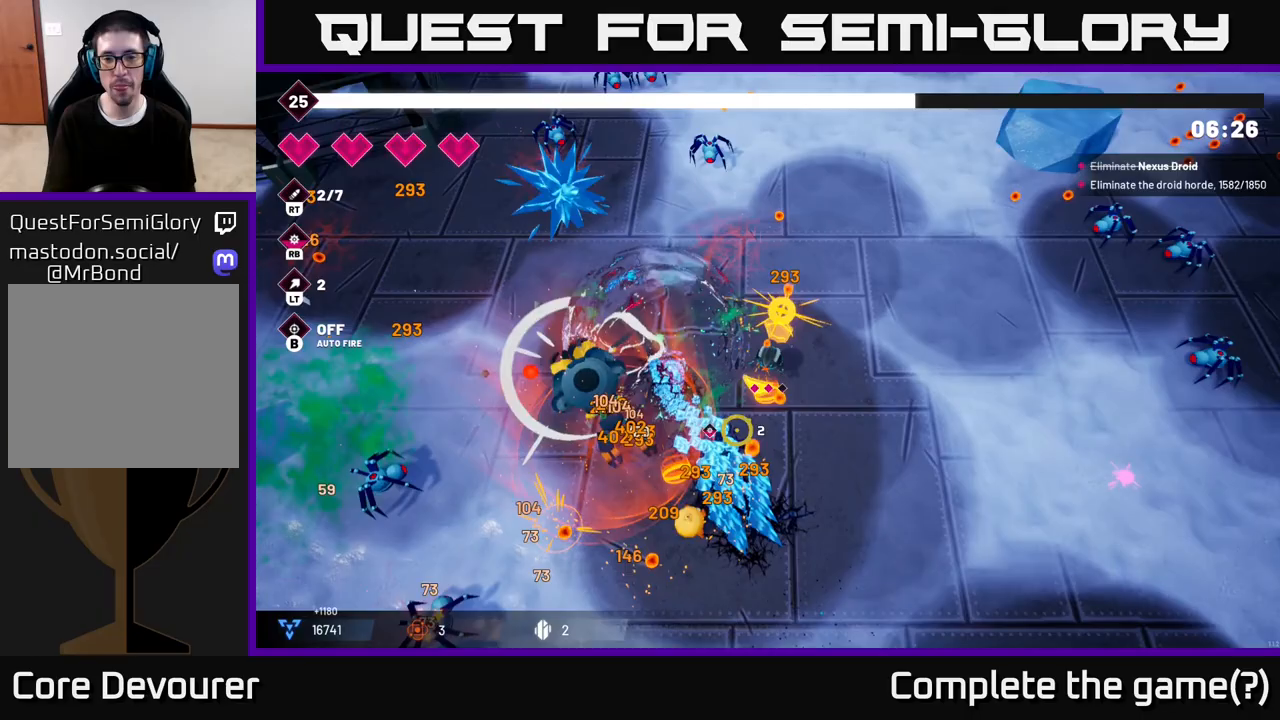
{"buttons": ["R2"], "left_stick": "down-left", "right_stick": "left", "events": [[183, "right_stick", "left"], [433, "left_stick", "down-left"]]}
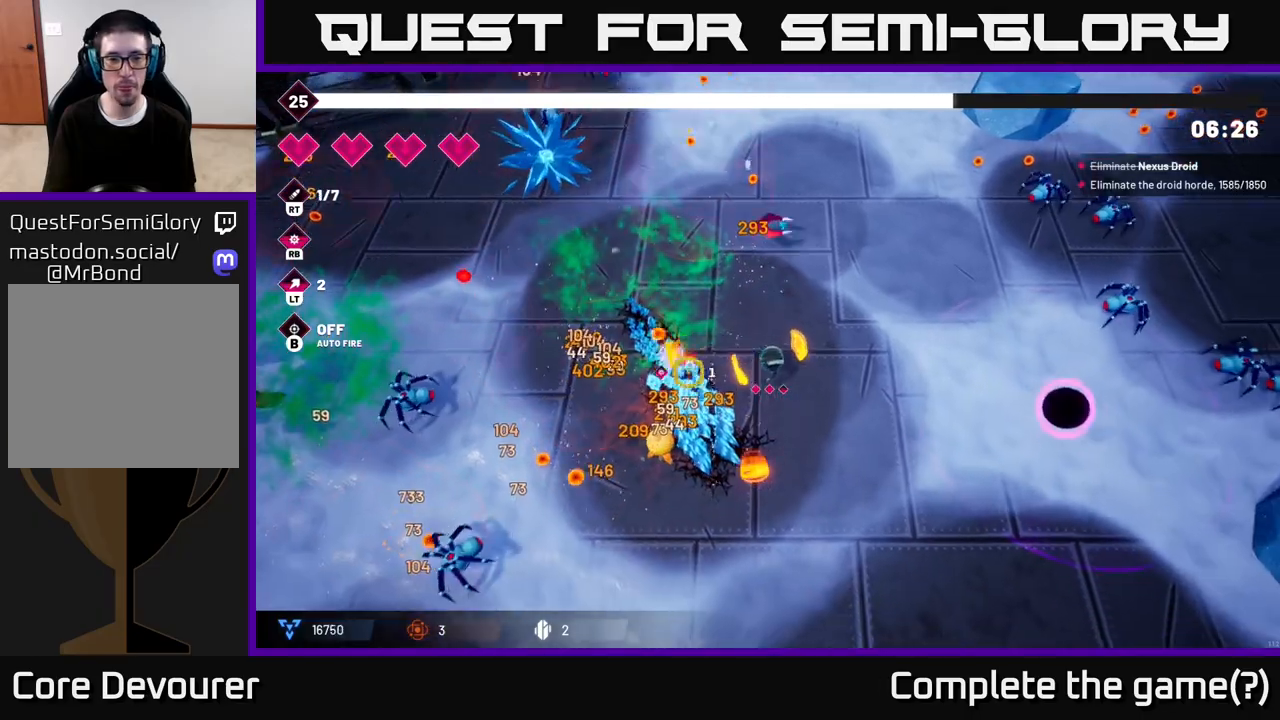
{"buttons": ["R2"], "left_stick": "down-left", "right_stick": "down-left", "events": [[167, "right_stick", "down-left"]]}
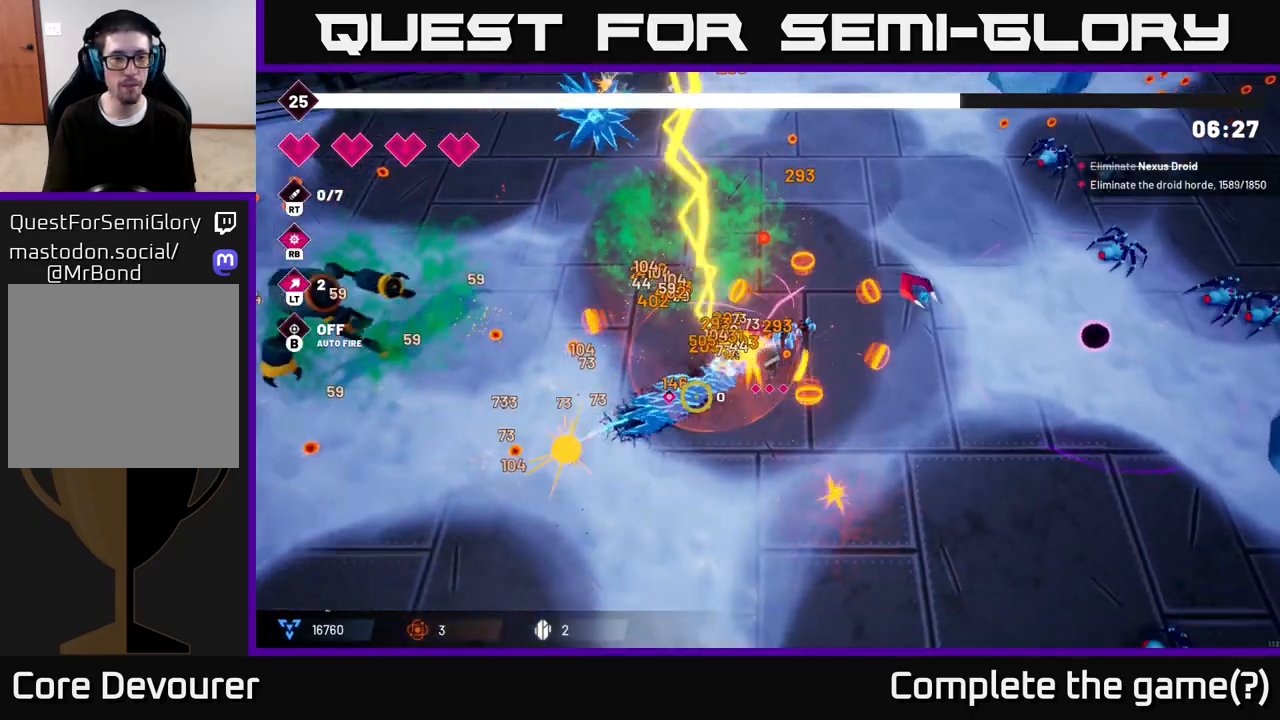
{"buttons": ["R2"], "left_stick": "down-left", "right_stick": "left", "events": [[117, "right_stick", "left"], [217, "left_stick", "up-left"], [300, "L2", "down"], [467, "L2", "up"], [500, "left_stick", "down-left"]]}
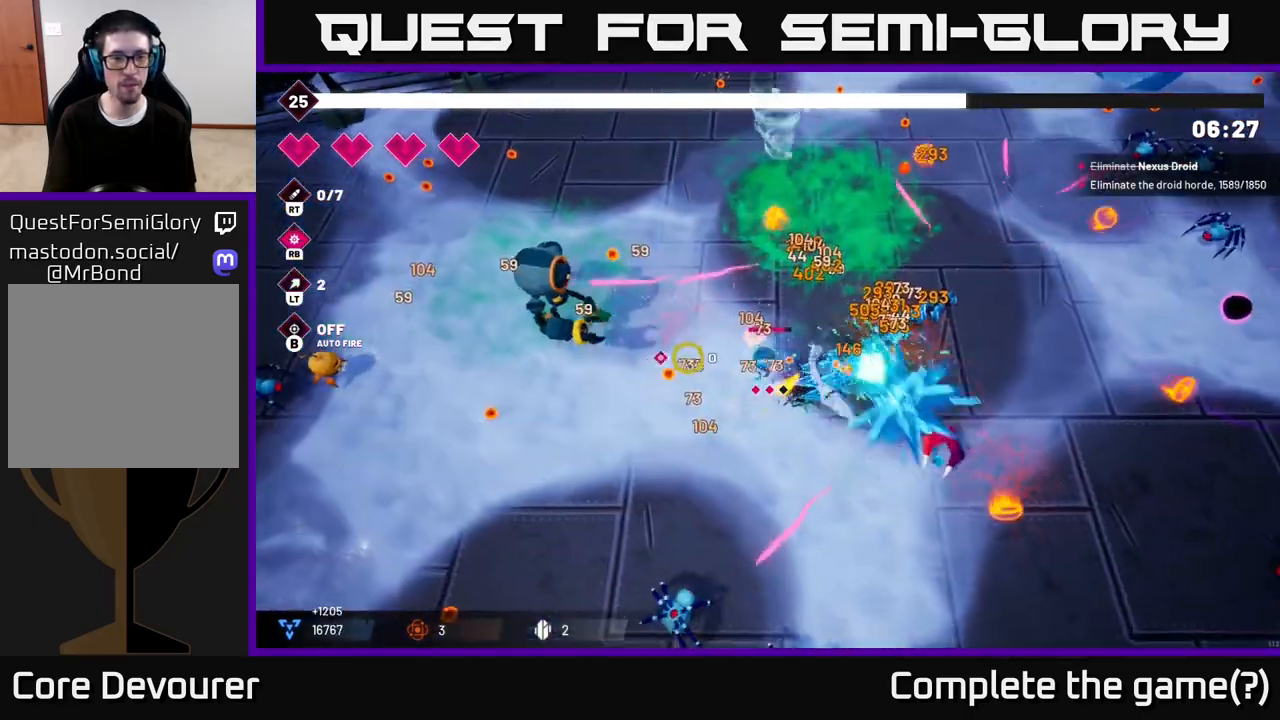
{"buttons": ["R2"], "left_stick": "down-left", "right_stick": "up-left", "events": [[317, "right_stick", "up-left"]]}
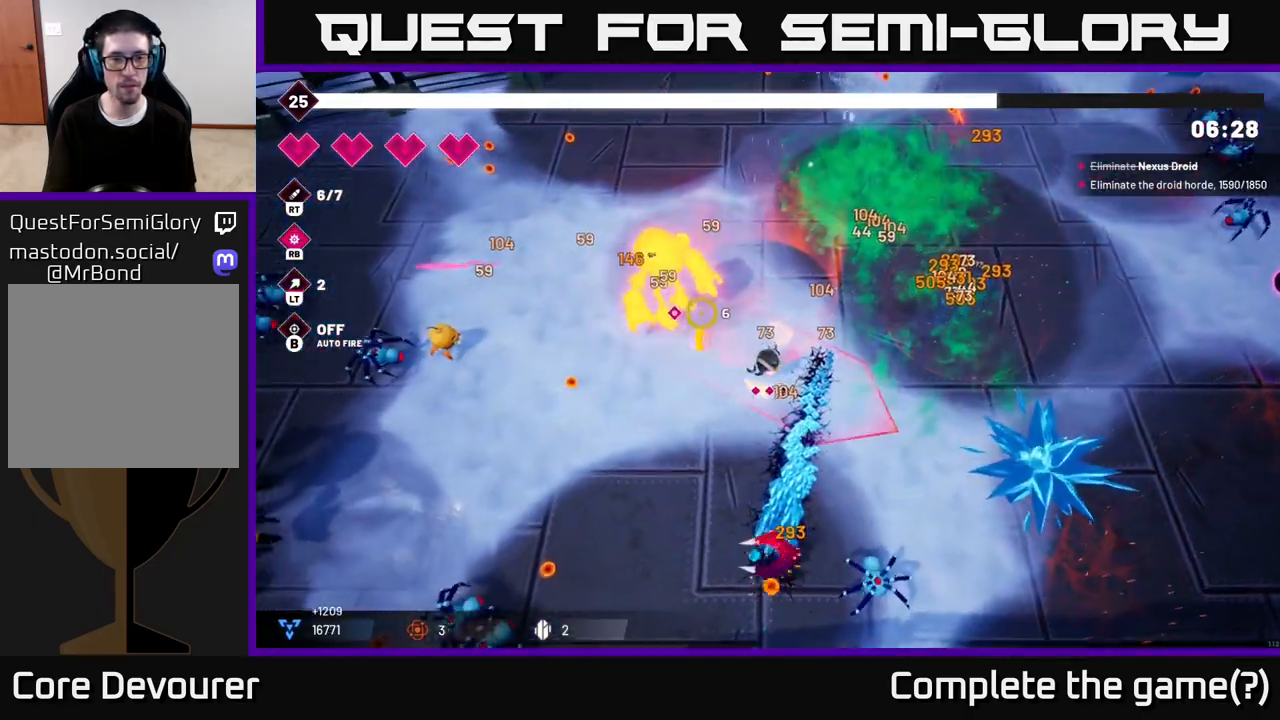
{"buttons": ["R2"], "left_stick": "down-left", "right_stick": "up", "events": [[383, "right_stick", "up"]]}
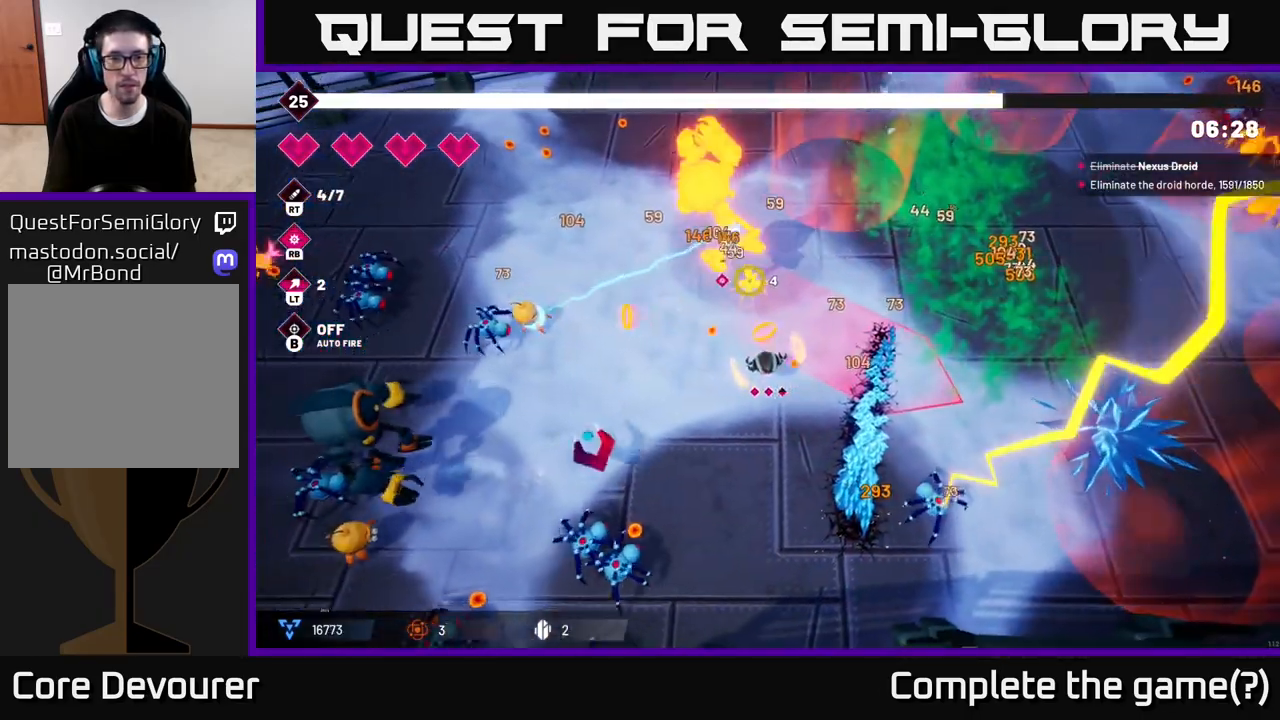
{"buttons": ["R2"], "left_stick": "up-left", "right_stick": "left", "events": [[233, "right_stick", "left"], [250, "left_stick", "up-left"]]}
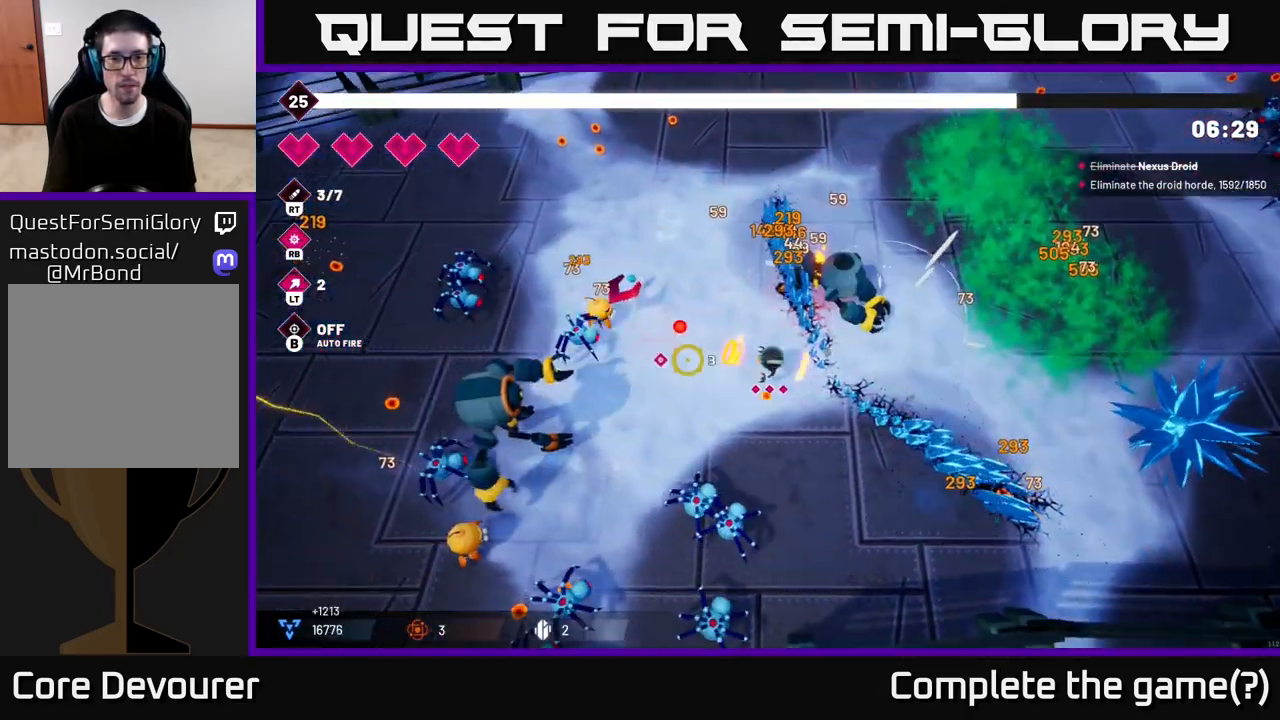
{"buttons": ["L2", "R2"], "left_stick": "left", "right_stick": "down-left", "events": [[50, "L2", "down"], [217, "L2", "up"], [283, "right_stick", "down-left"], [383, "left_stick", "left"], [450, "L2", "down"]]}